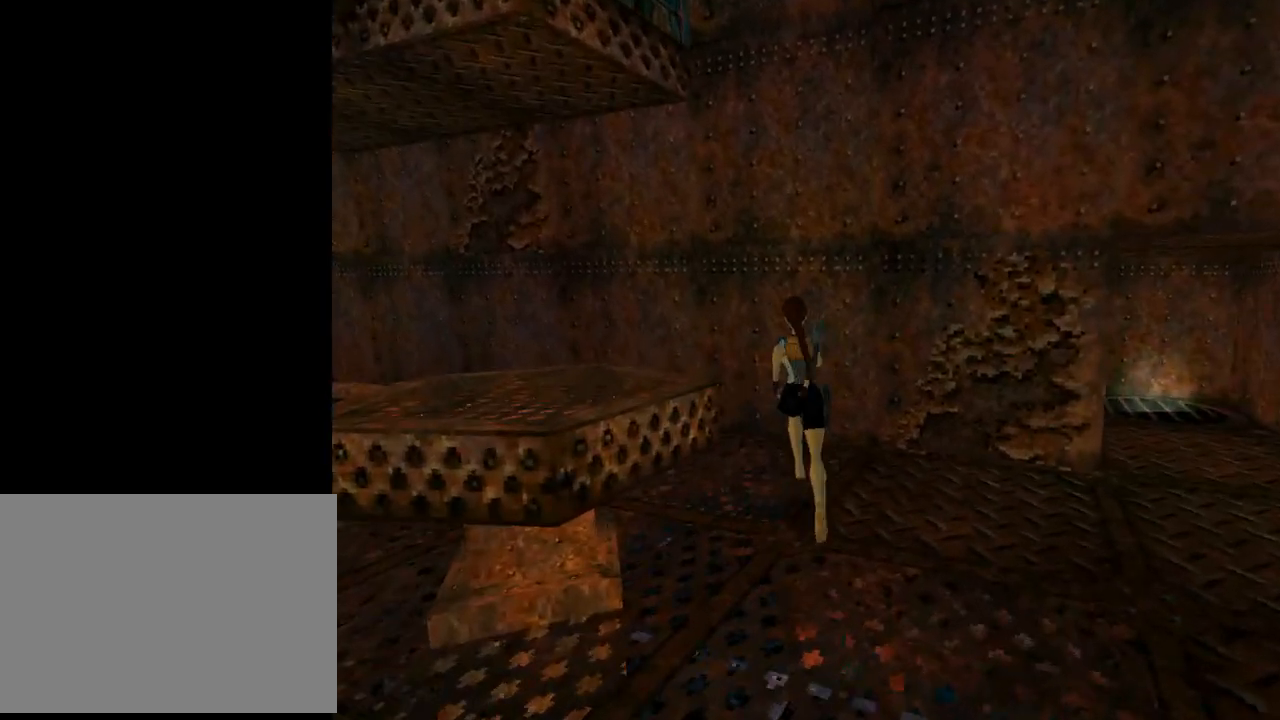
Gameplay with a controller (PlayStation layout); each line is a JSON object with the inputs held at the frame after it. "events" lists button and stick changes between this image and that frame as [ms after this image, input, new state], when the widget could be followed in between. Not read: L2 right_stick.
{"buttons": ["DPAD_UP", "DPAD_LEFT"], "left_stick": "center", "events": []}
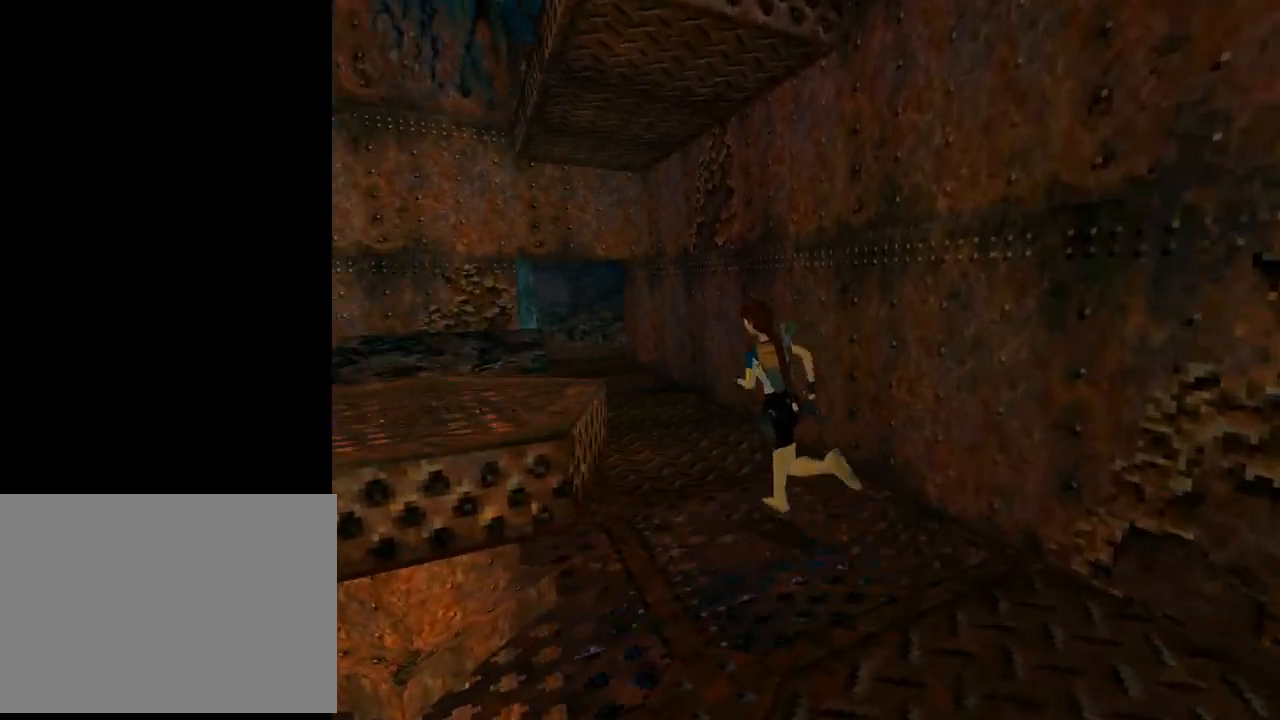
{"buttons": [], "left_stick": "center", "events": [[333, "DPAD_LEFT", "up"], [400, "DPAD_UP", "up"]]}
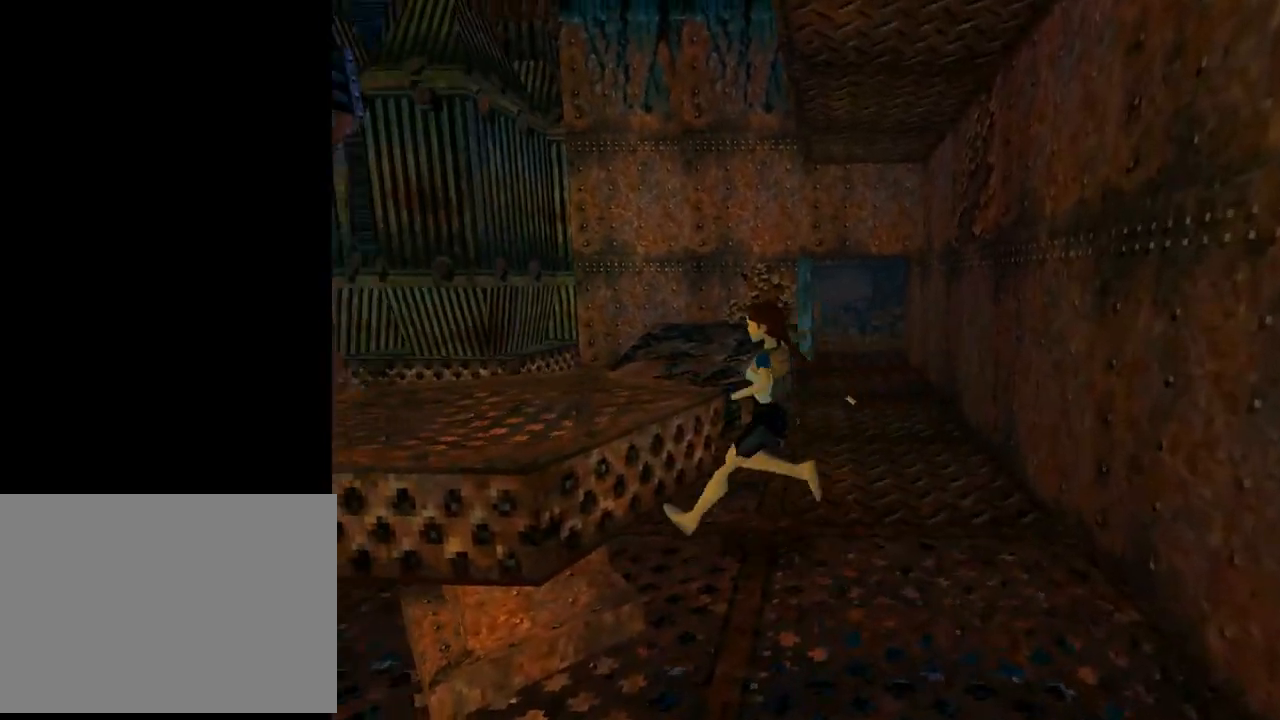
{"buttons": ["DPAD_UP"], "left_stick": "center", "events": [[400, "DPAD_UP", "down"]]}
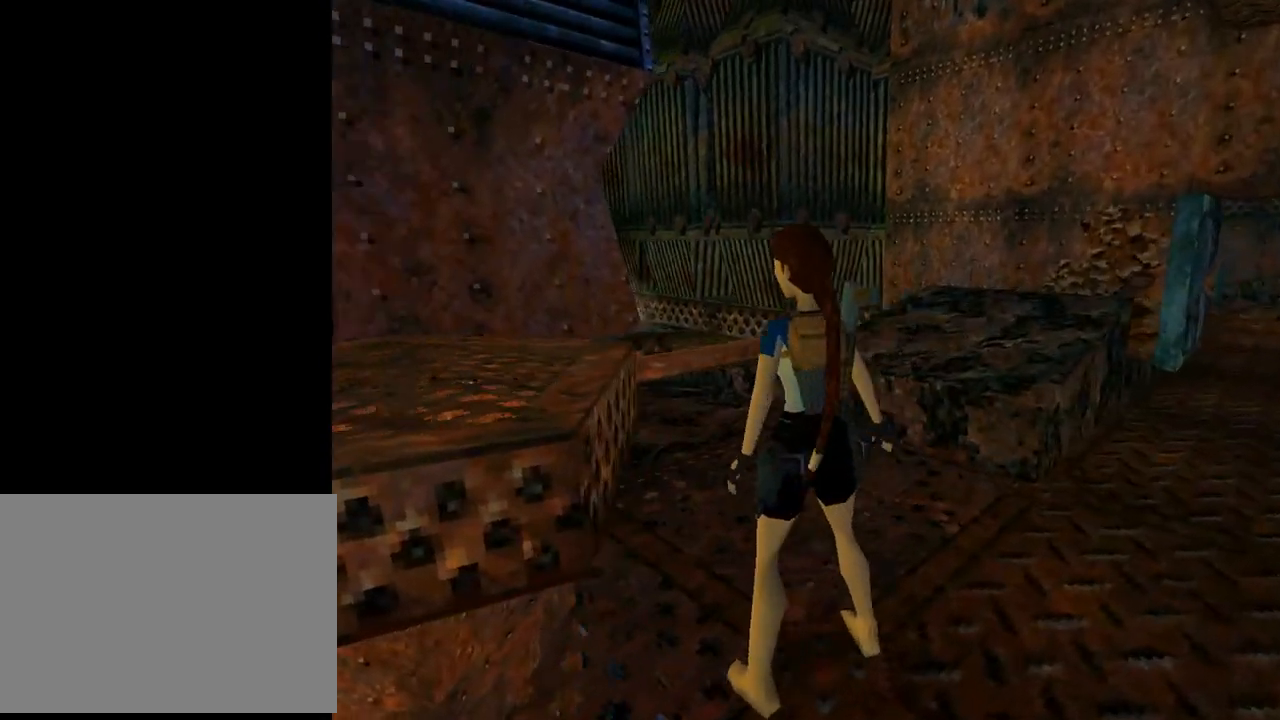
{"buttons": ["DPAD_LEFT"], "left_stick": "center", "events": [[67, "DPAD_UP", "up"], [500, "DPAD_LEFT", "down"]]}
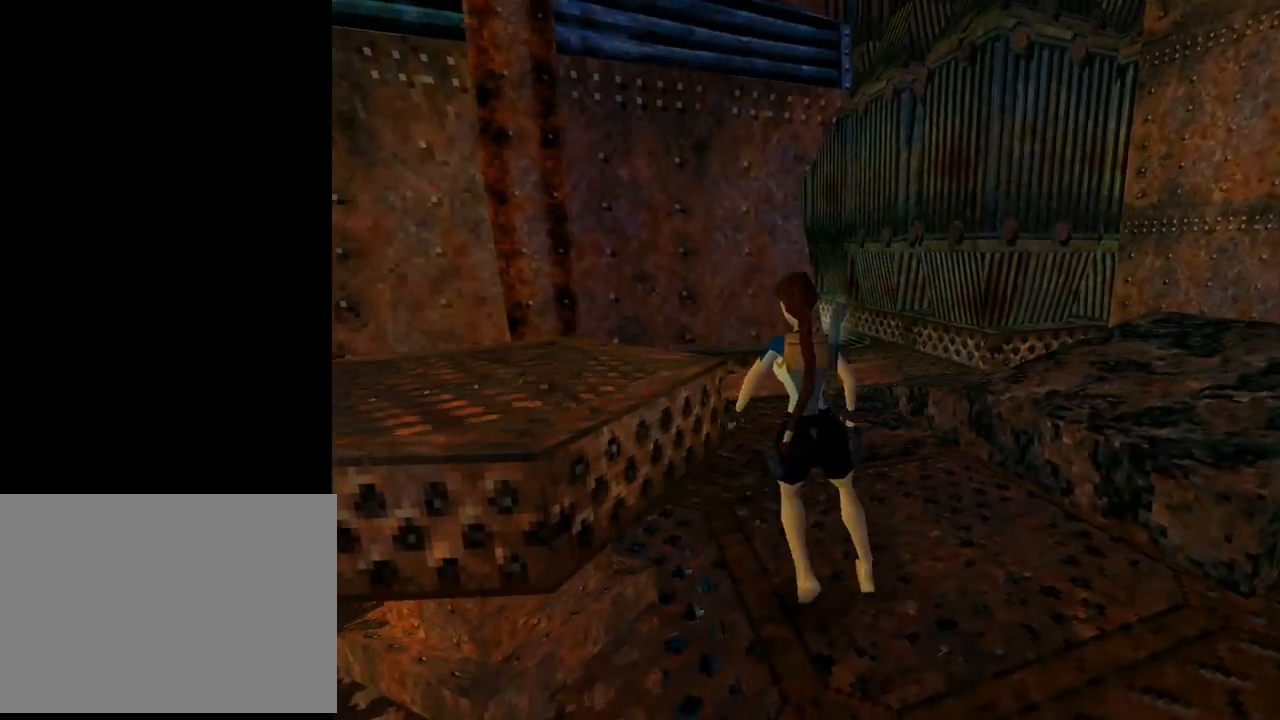
{"buttons": ["CROSS"], "left_stick": "center", "events": [[67, "DPAD_LEFT", "up"], [200, "CROSS", "down"]]}
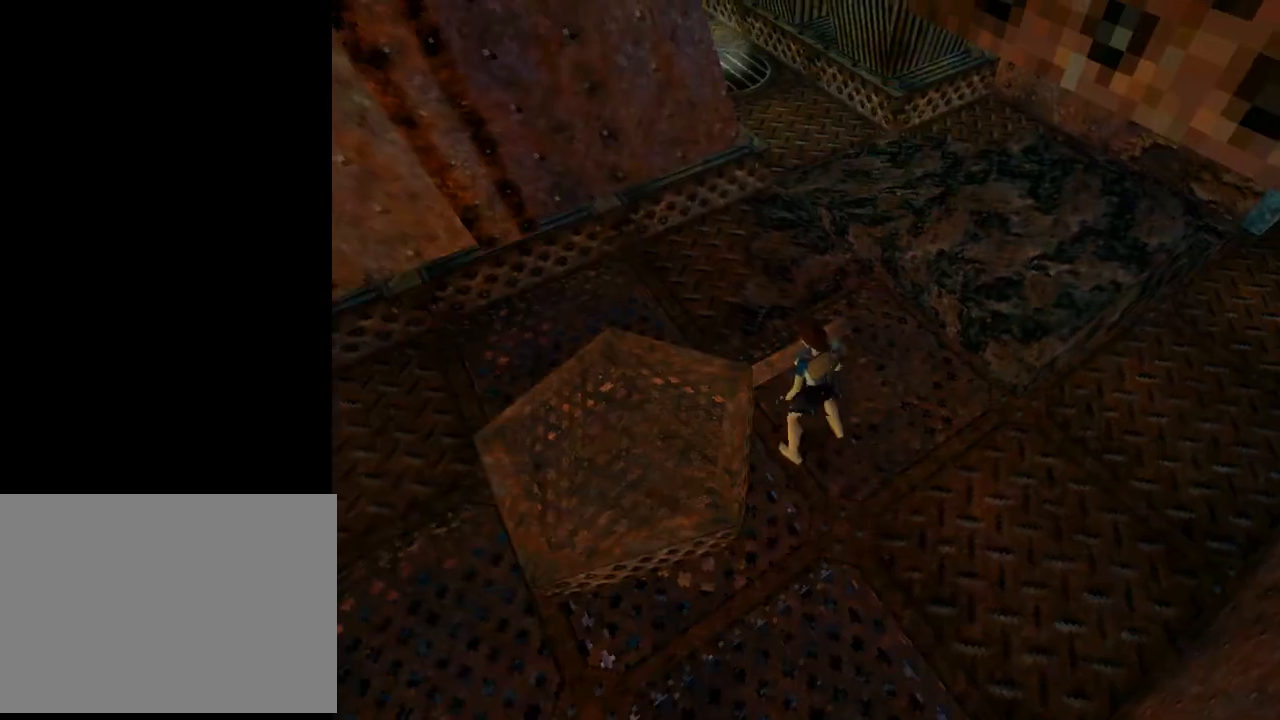
{"buttons": ["CROSS"], "left_stick": "center", "events": []}
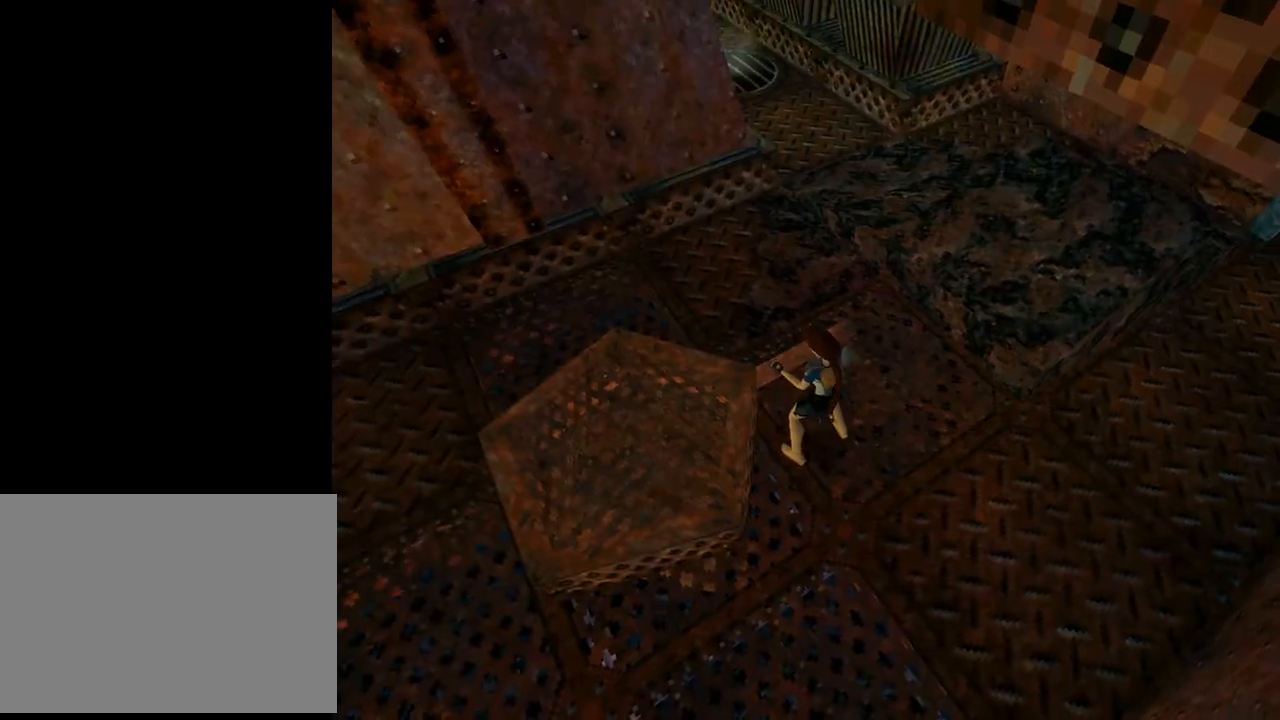
{"buttons": ["CROSS", "DPAD_UP"], "left_stick": "center", "events": [[33, "DPAD_UP", "down"]]}
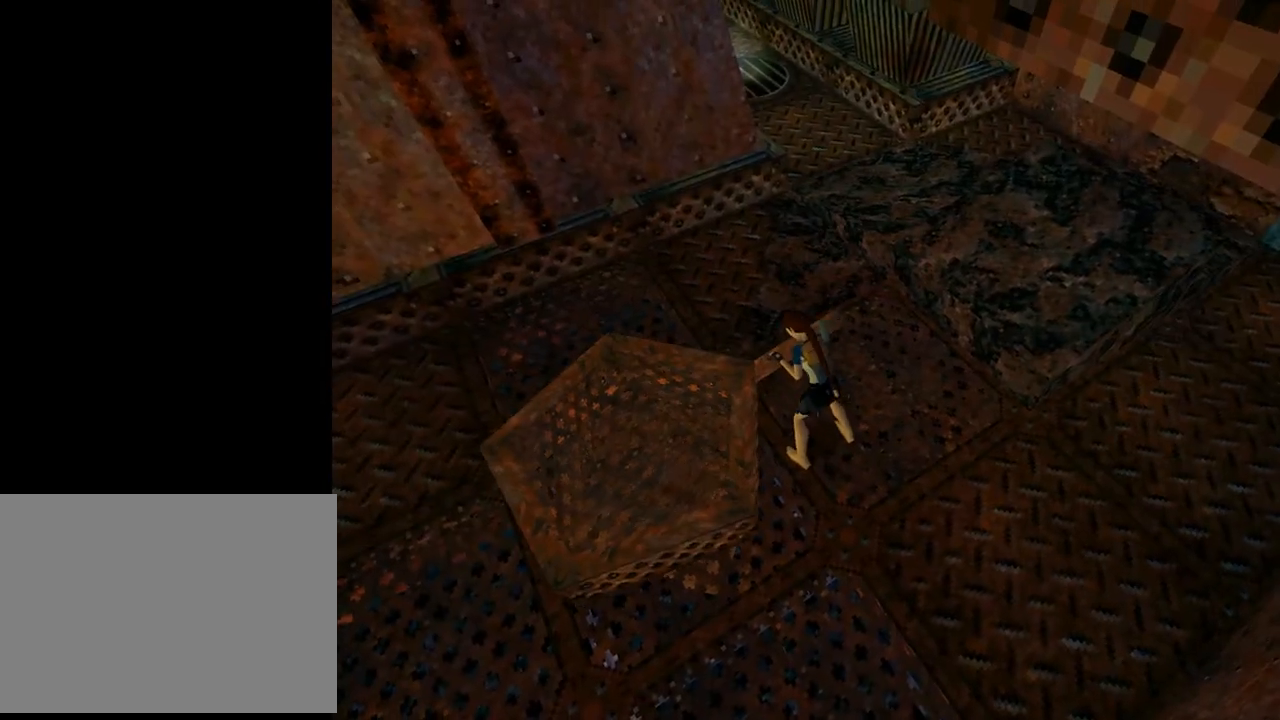
{"buttons": ["CROSS", "DPAD_UP"], "left_stick": "center", "events": []}
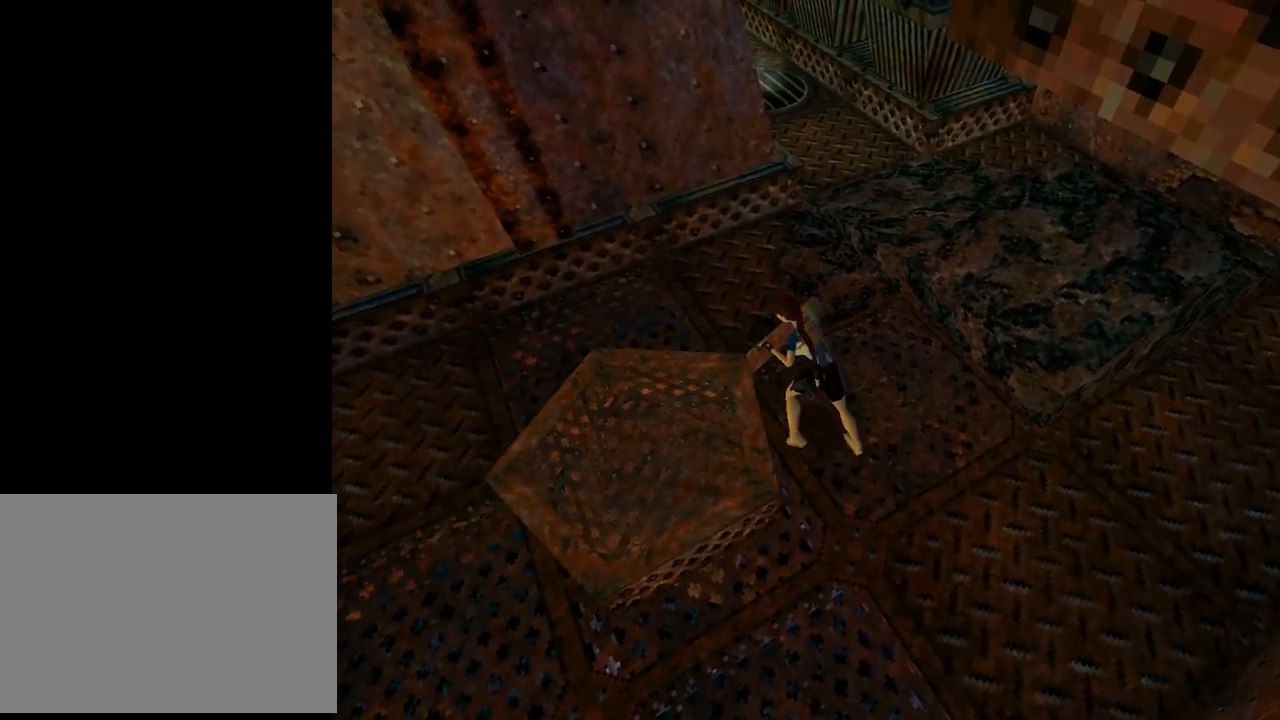
{"buttons": ["CROSS", "DPAD_UP"], "left_stick": "center", "events": []}
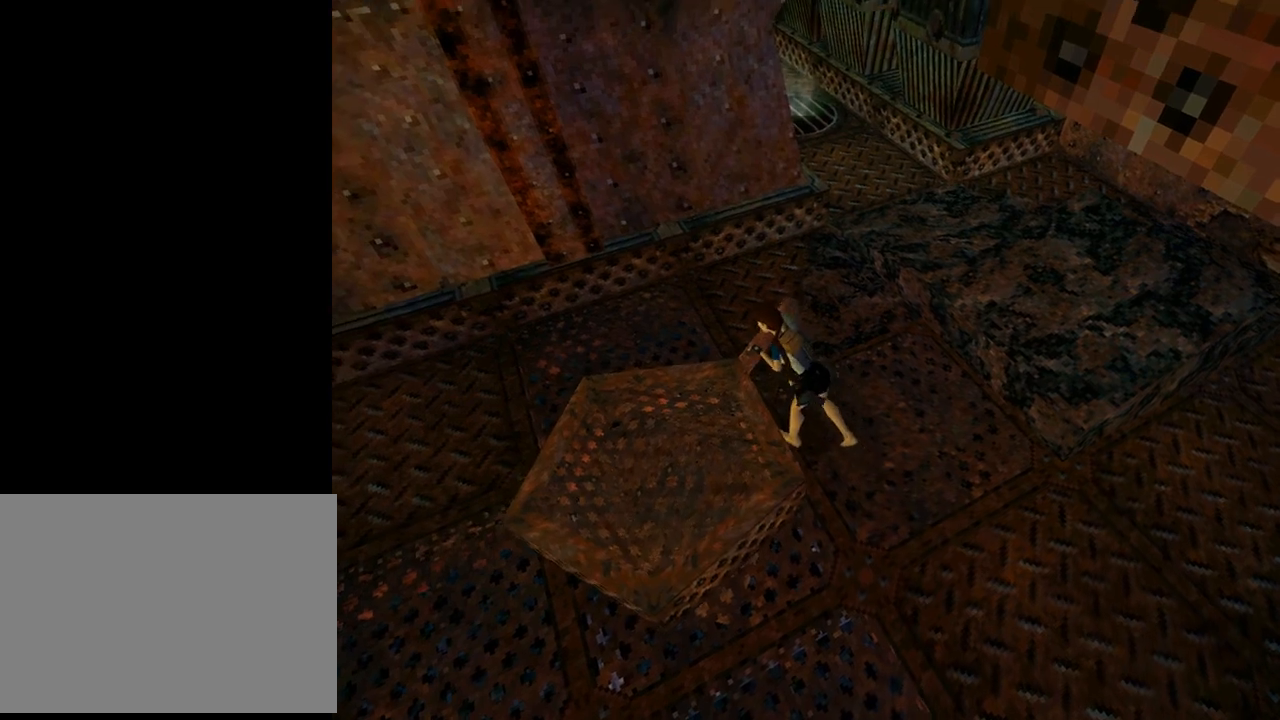
{"buttons": ["CROSS", "DPAD_UP"], "left_stick": "center", "events": []}
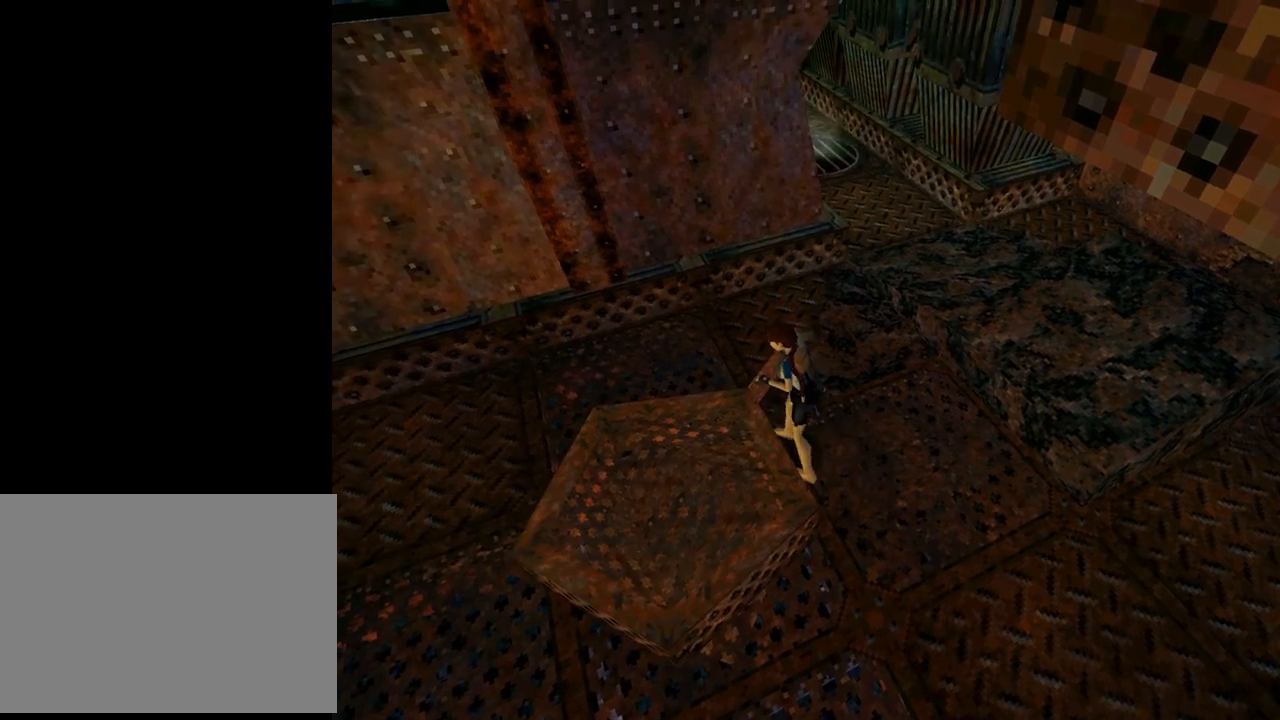
{"buttons": ["CROSS", "DPAD_UP"], "left_stick": "center", "events": []}
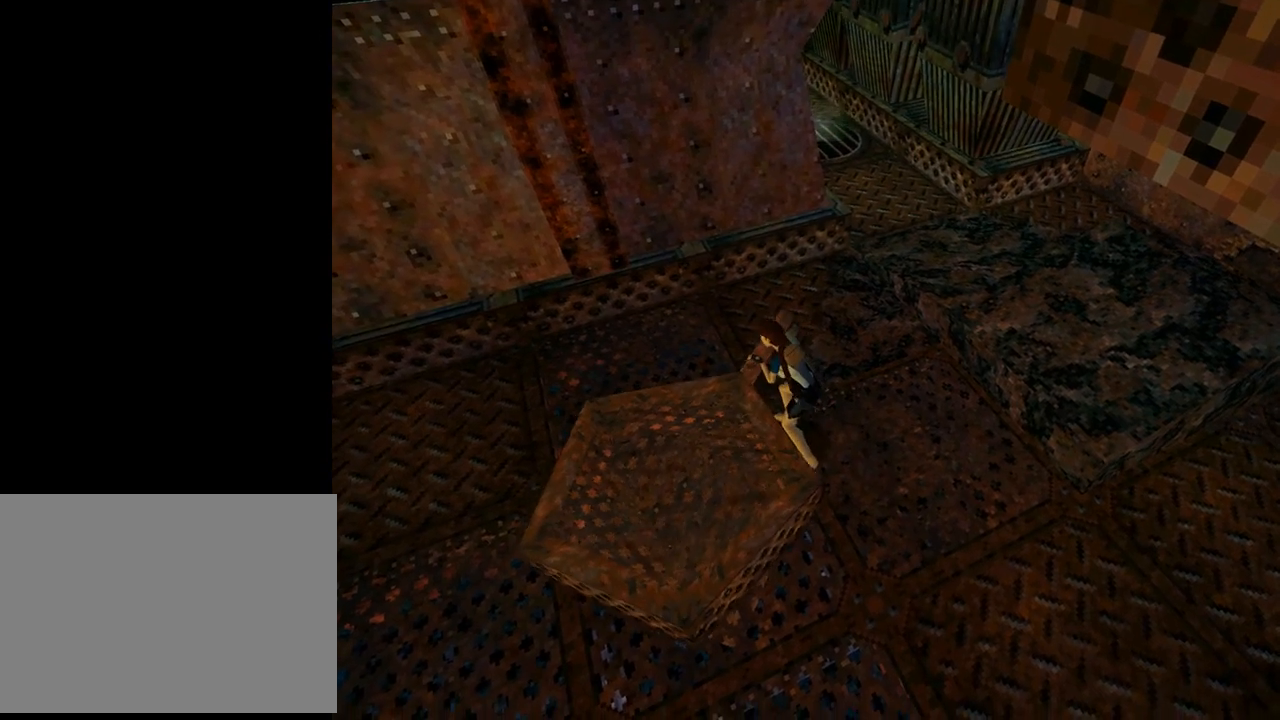
{"buttons": ["CROSS", "DPAD_UP"], "left_stick": "center", "events": []}
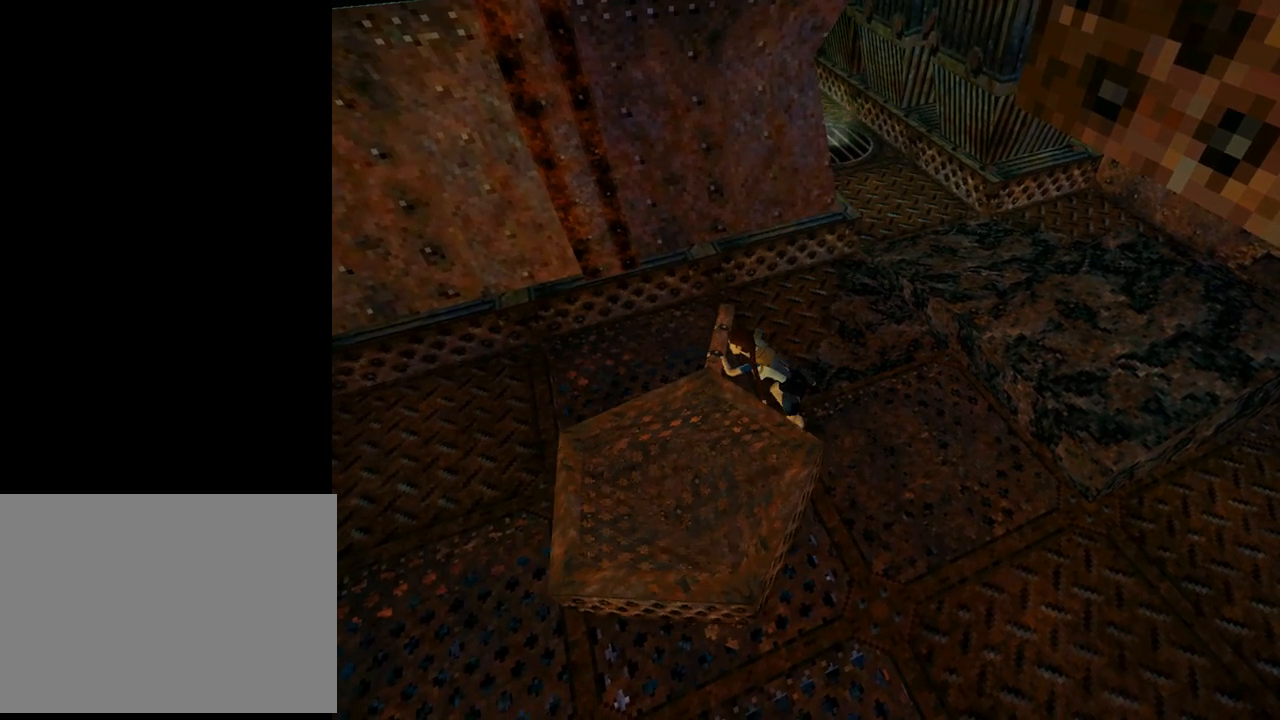
{"buttons": ["CROSS", "DPAD_UP"], "left_stick": "center", "events": []}
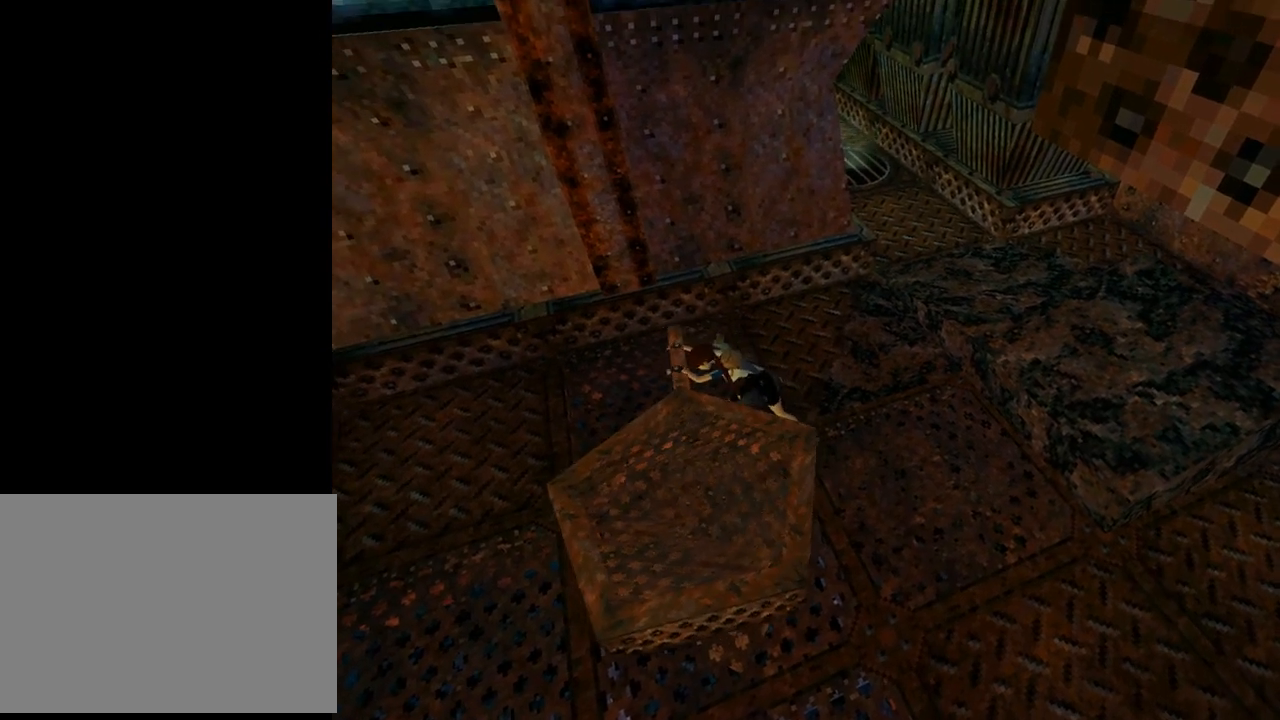
{"buttons": ["CROSS", "DPAD_UP"], "left_stick": "center", "events": []}
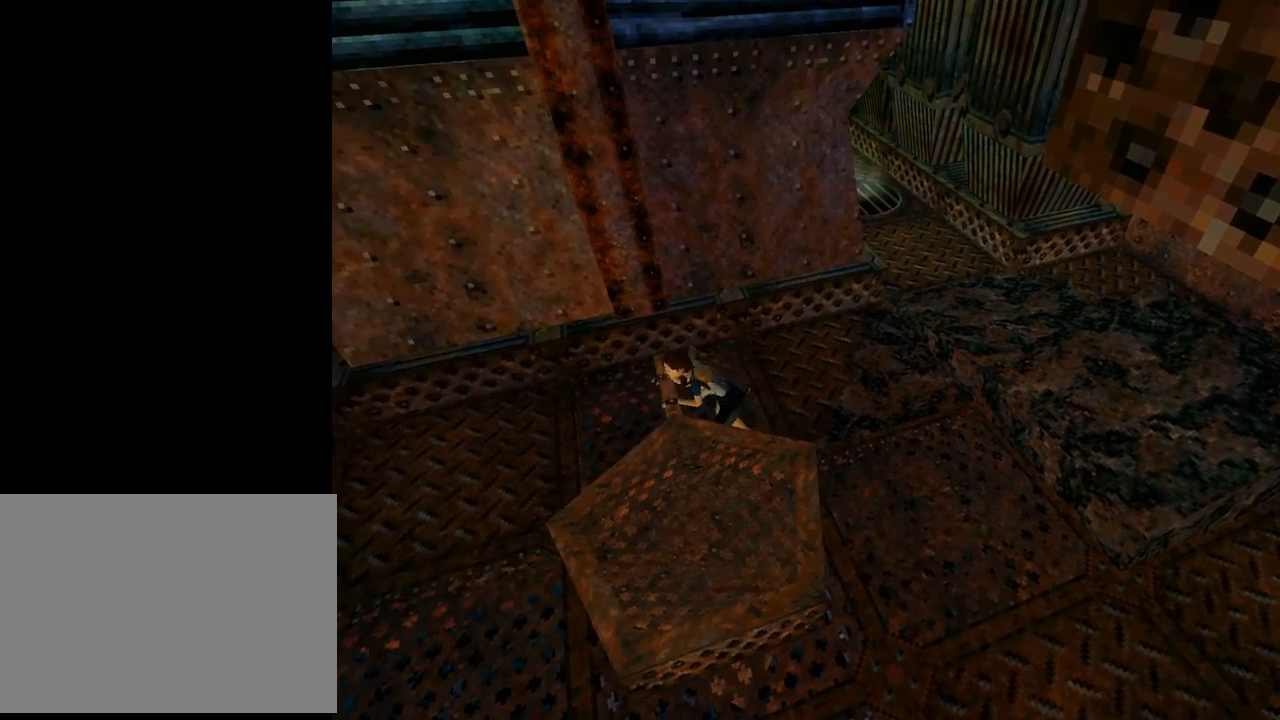
{"buttons": ["CROSS", "DPAD_UP"], "left_stick": "center", "events": []}
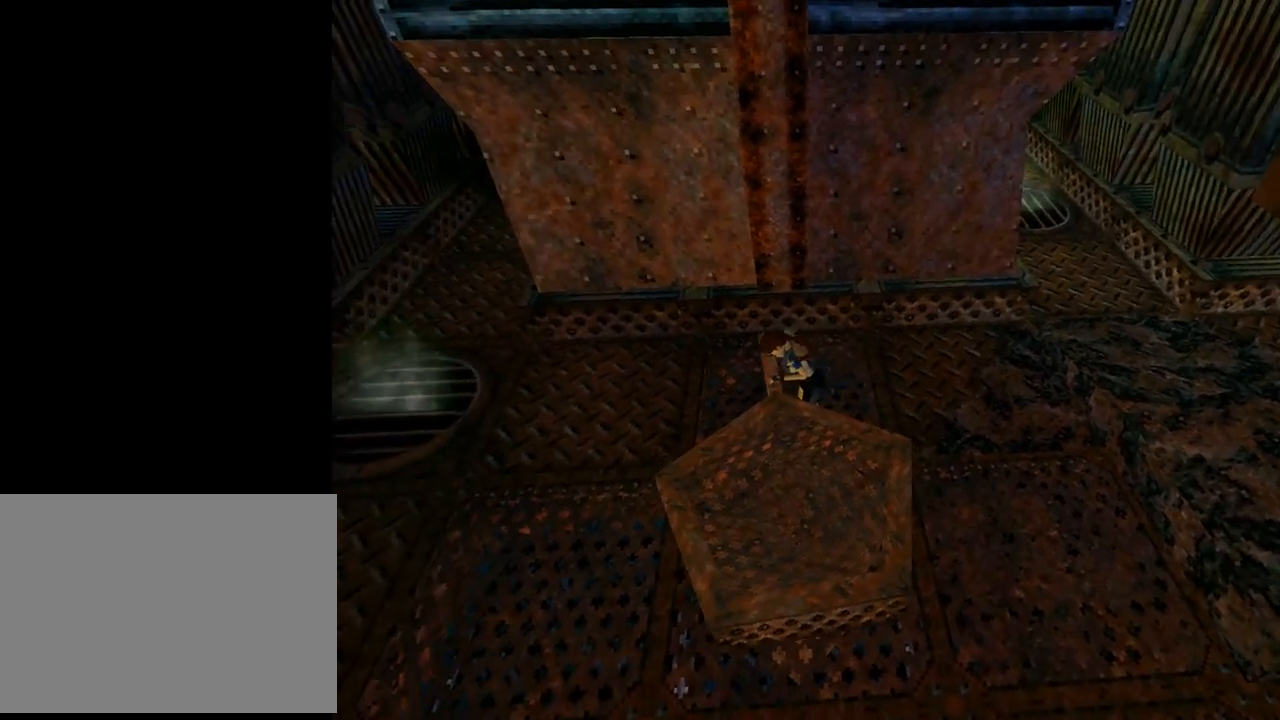
{"buttons": ["CROSS", "DPAD_UP"], "left_stick": "center", "events": []}
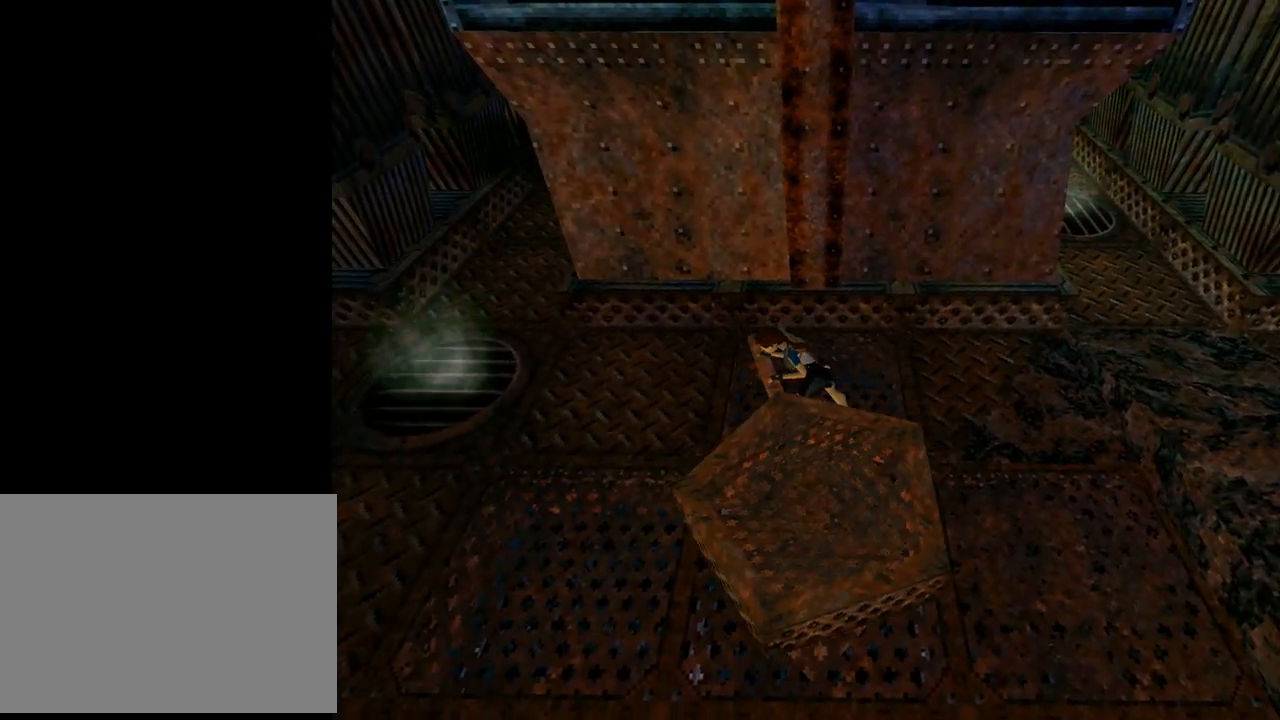
{"buttons": ["CROSS", "DPAD_UP"], "left_stick": "center", "events": []}
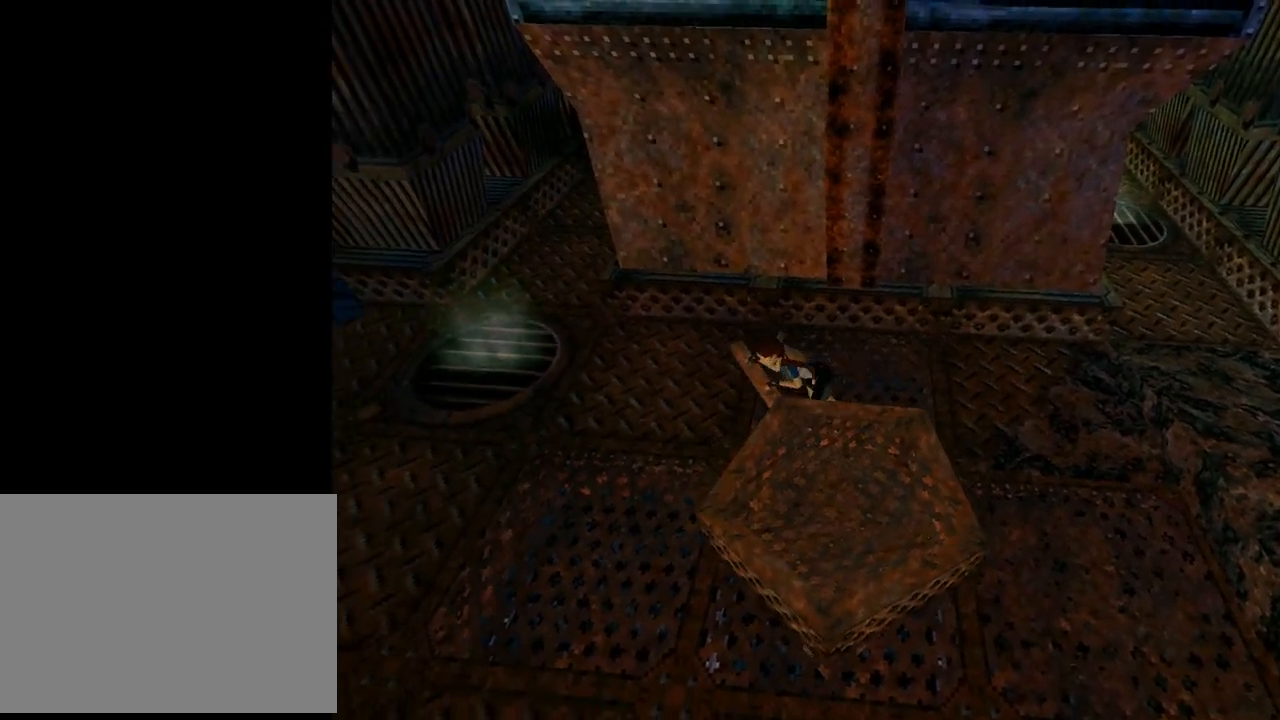
{"buttons": ["CROSS", "DPAD_UP"], "left_stick": "center", "events": []}
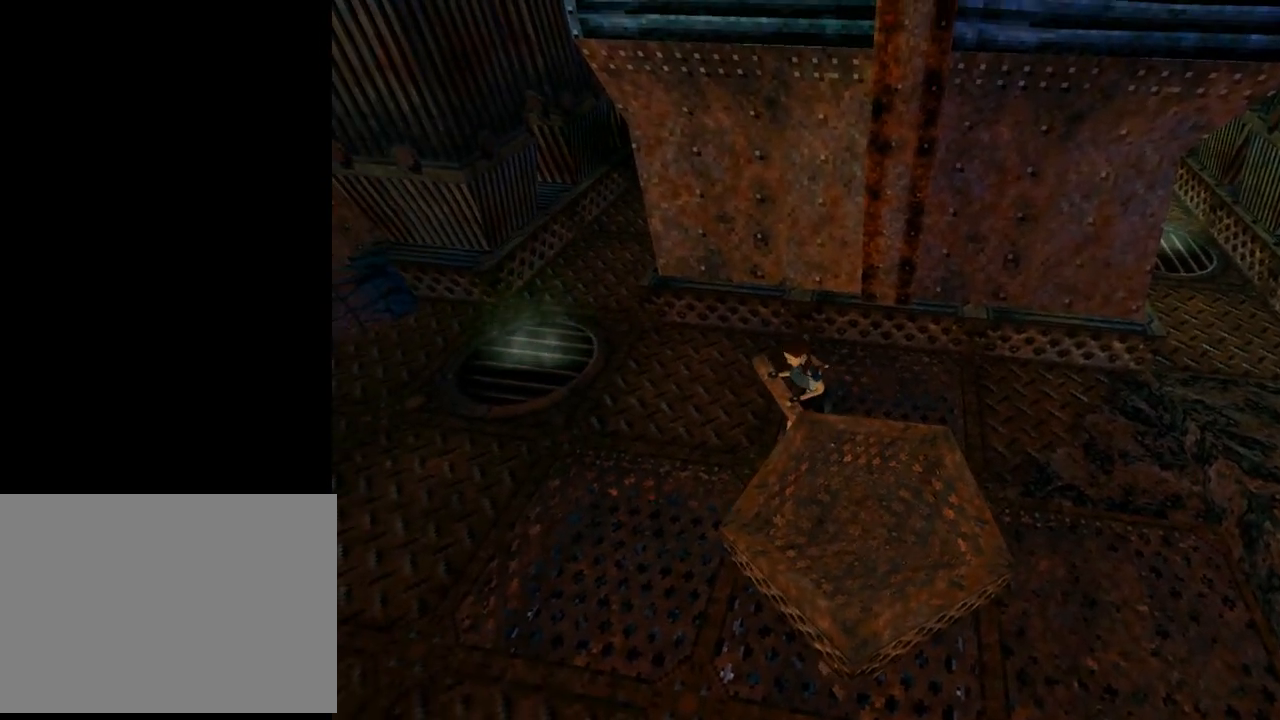
{"buttons": ["CROSS", "DPAD_UP"], "left_stick": "center", "events": []}
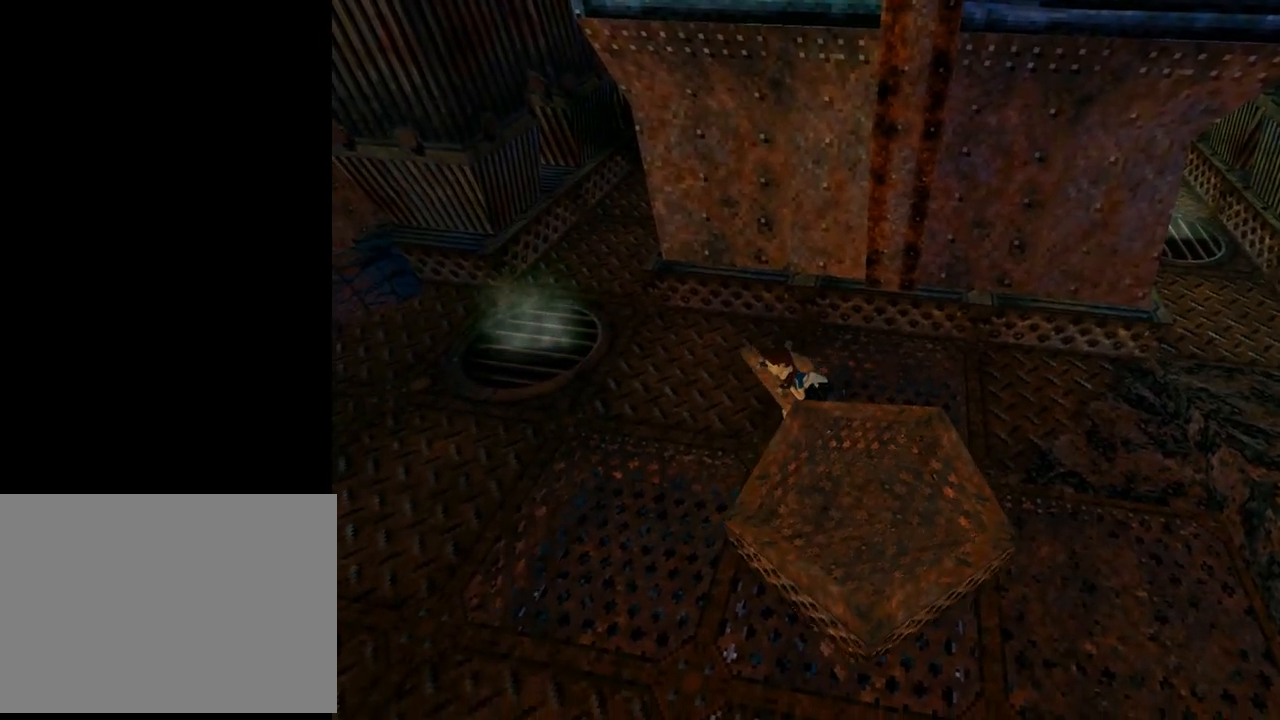
{"buttons": ["CROSS", "DPAD_UP"], "left_stick": "center", "events": []}
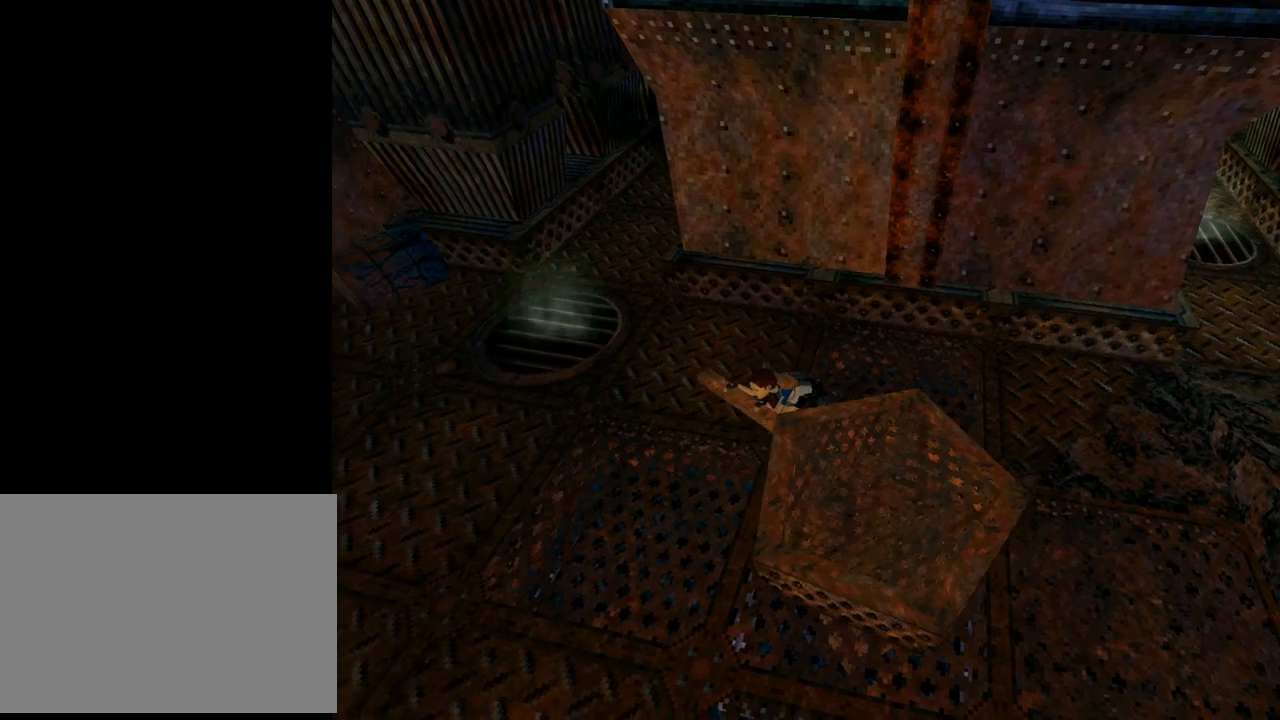
{"buttons": [], "left_stick": "center", "events": [[367, "DPAD_UP", "up"], [467, "CROSS", "up"]]}
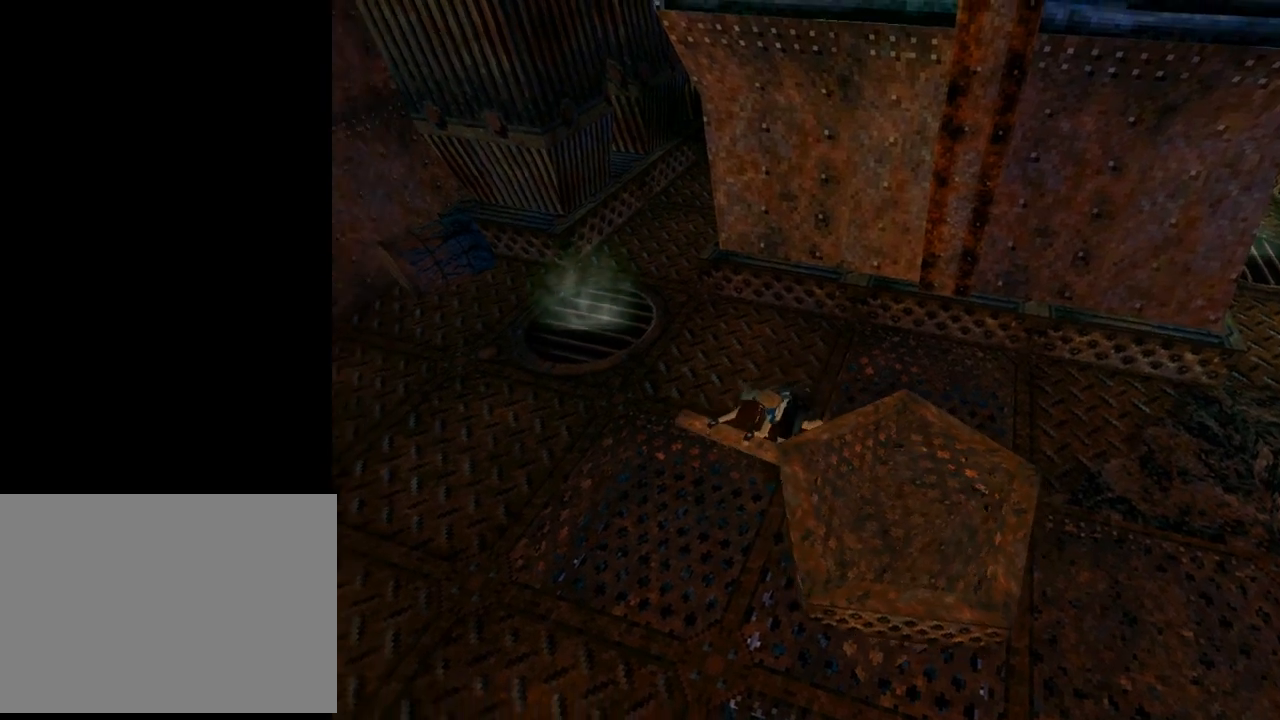
{"buttons": [], "left_stick": "center", "events": []}
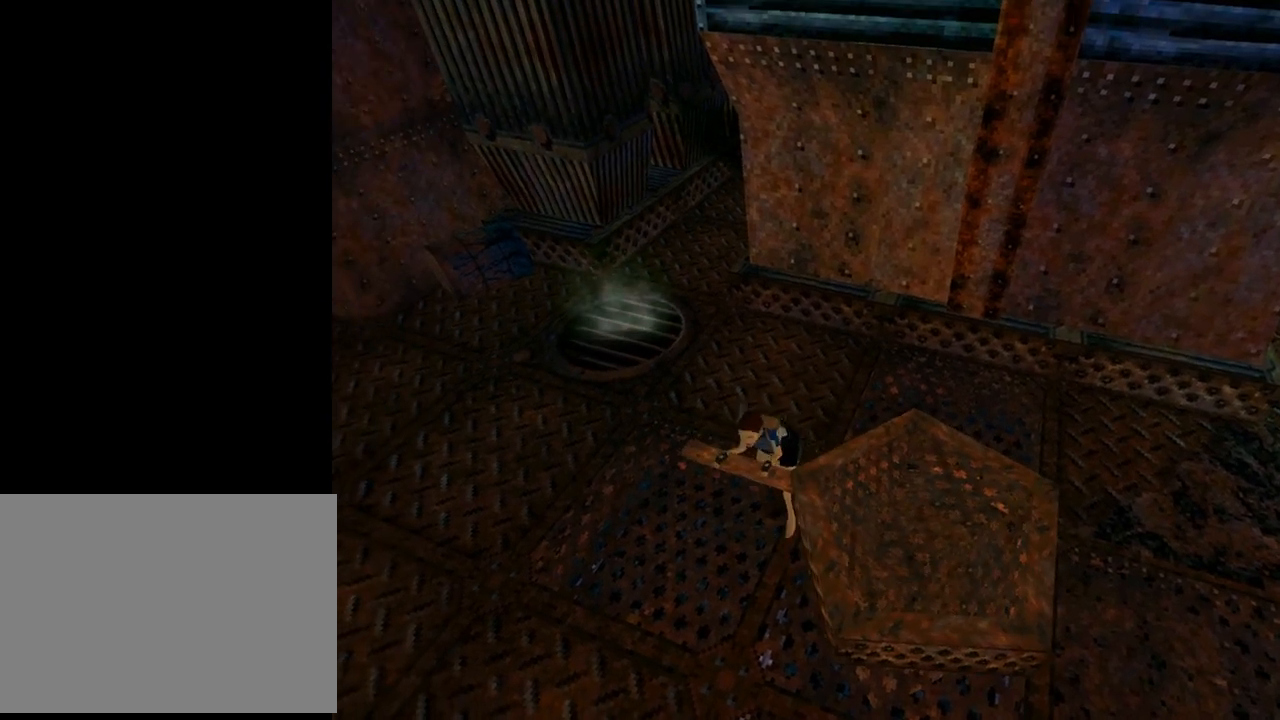
{"buttons": [], "left_stick": "center", "events": []}
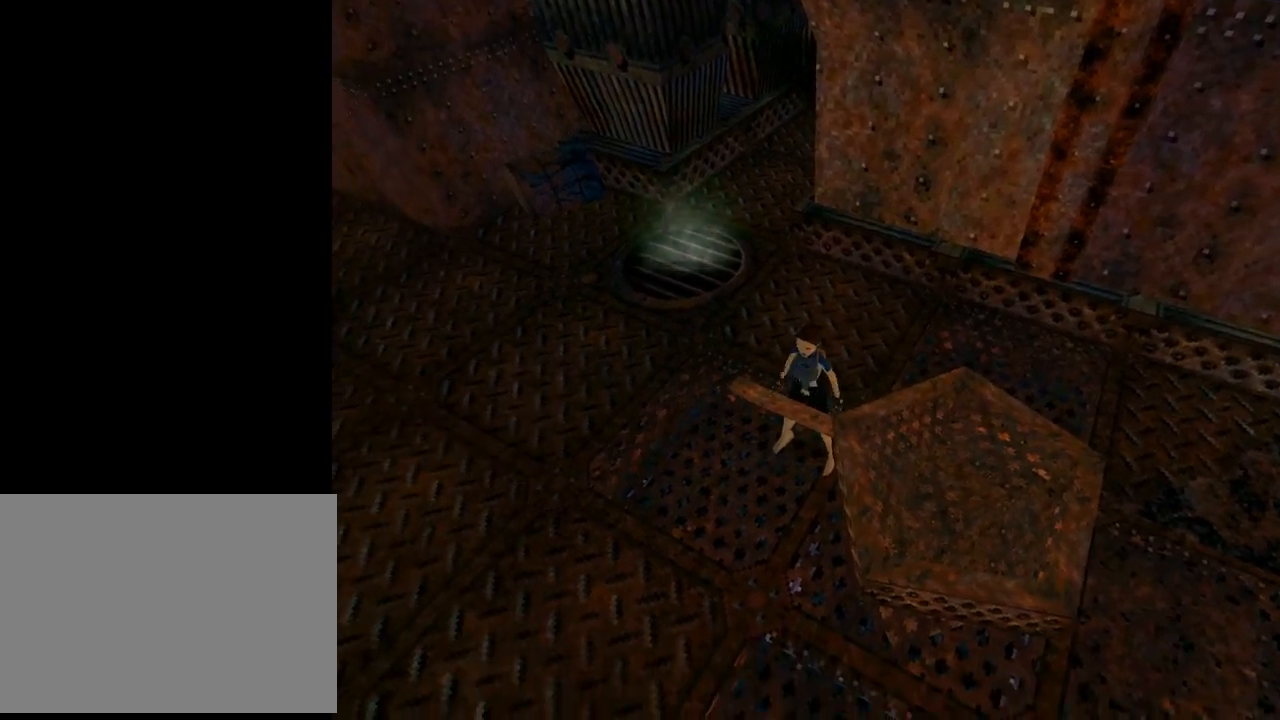
{"buttons": ["DPAD_RIGHT"], "left_stick": "center", "events": [[133, "DPAD_RIGHT", "down"]]}
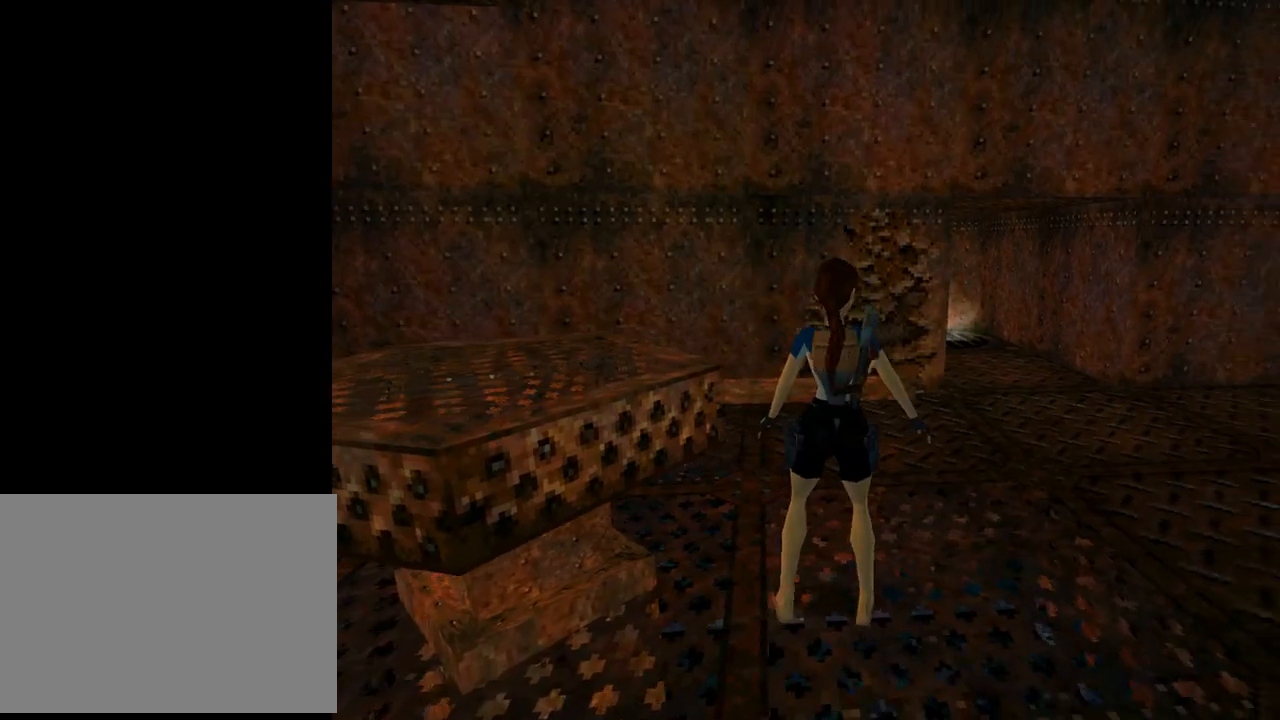
{"buttons": ["DPAD_UP"], "left_stick": "center", "events": [[100, "DPAD_UP", "down"], [367, "DPAD_RIGHT", "up"]]}
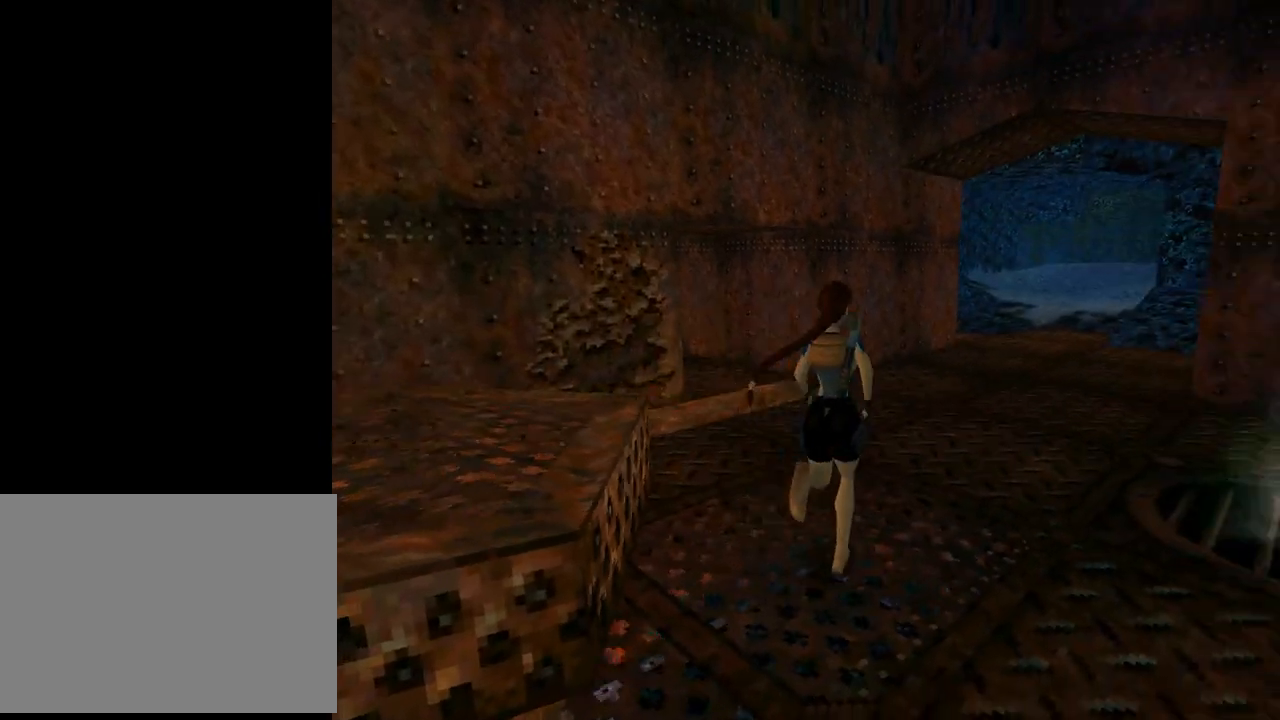
{"buttons": ["DPAD_UP", "DPAD_RIGHT"], "left_stick": "center", "events": [[133, "DPAD_RIGHT", "down"]]}
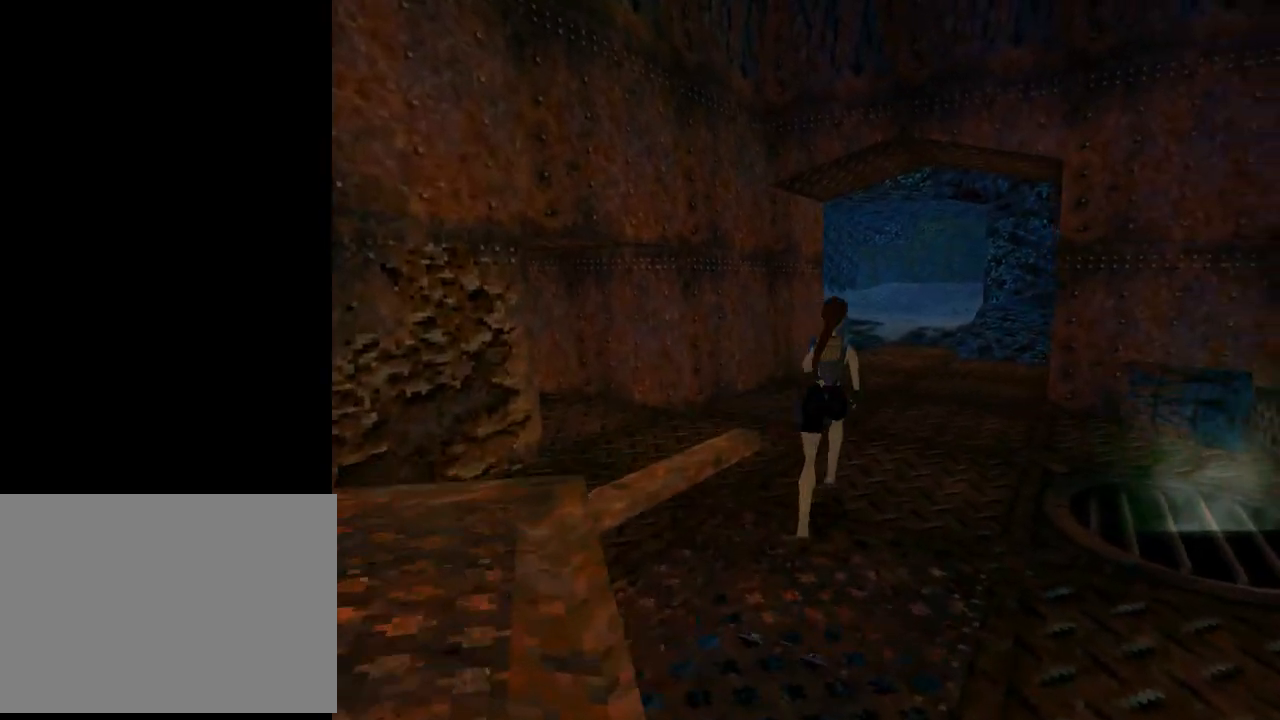
{"buttons": ["DPAD_RIGHT"], "left_stick": "center", "events": [[233, "DPAD_UP", "up"]]}
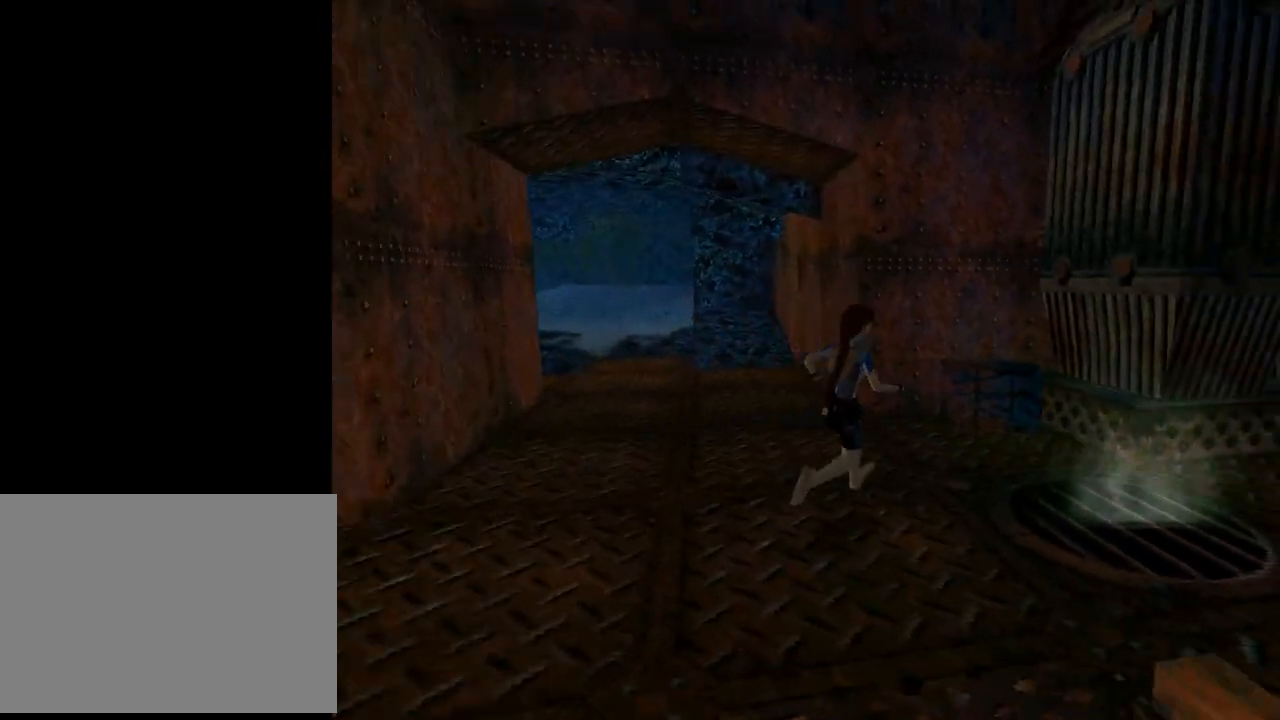
{"buttons": ["L1"], "left_stick": "center", "events": [[167, "DPAD_RIGHT", "up"], [267, "L1", "down"]]}
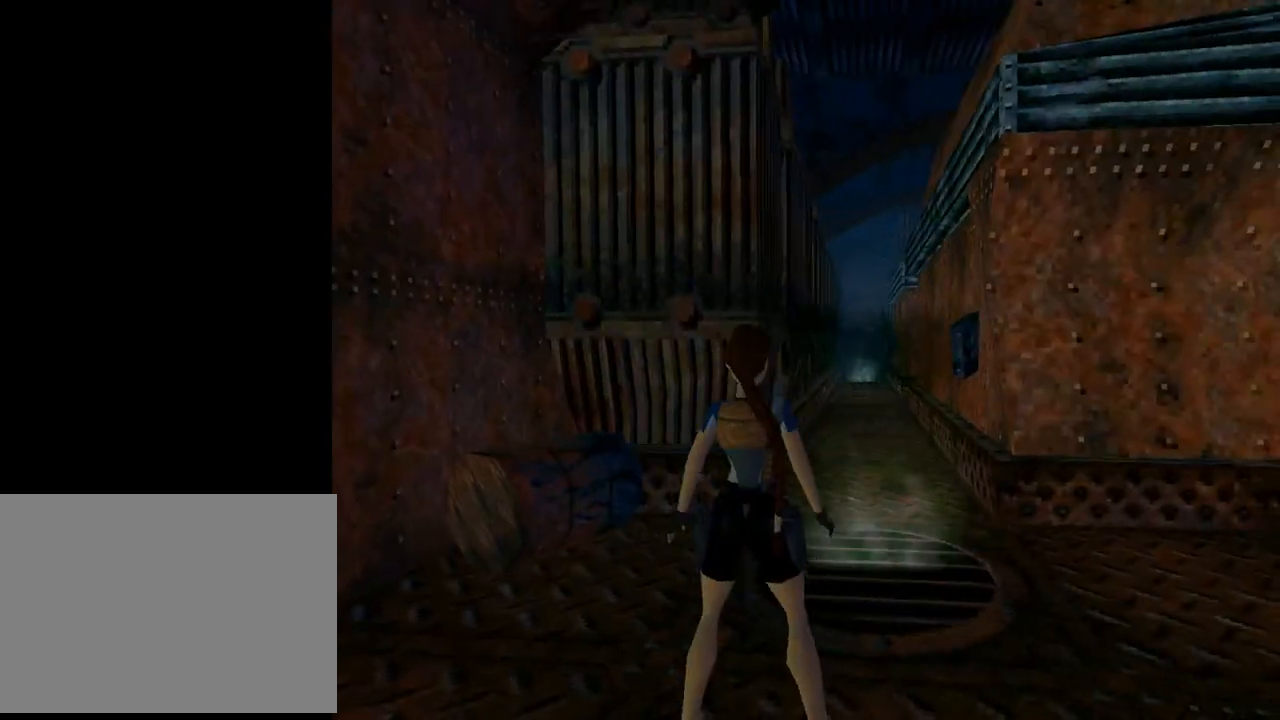
{"buttons": ["L1"], "left_stick": "center", "events": [[33, "DPAD_UP", "down"], [367, "DPAD_UP", "up"]]}
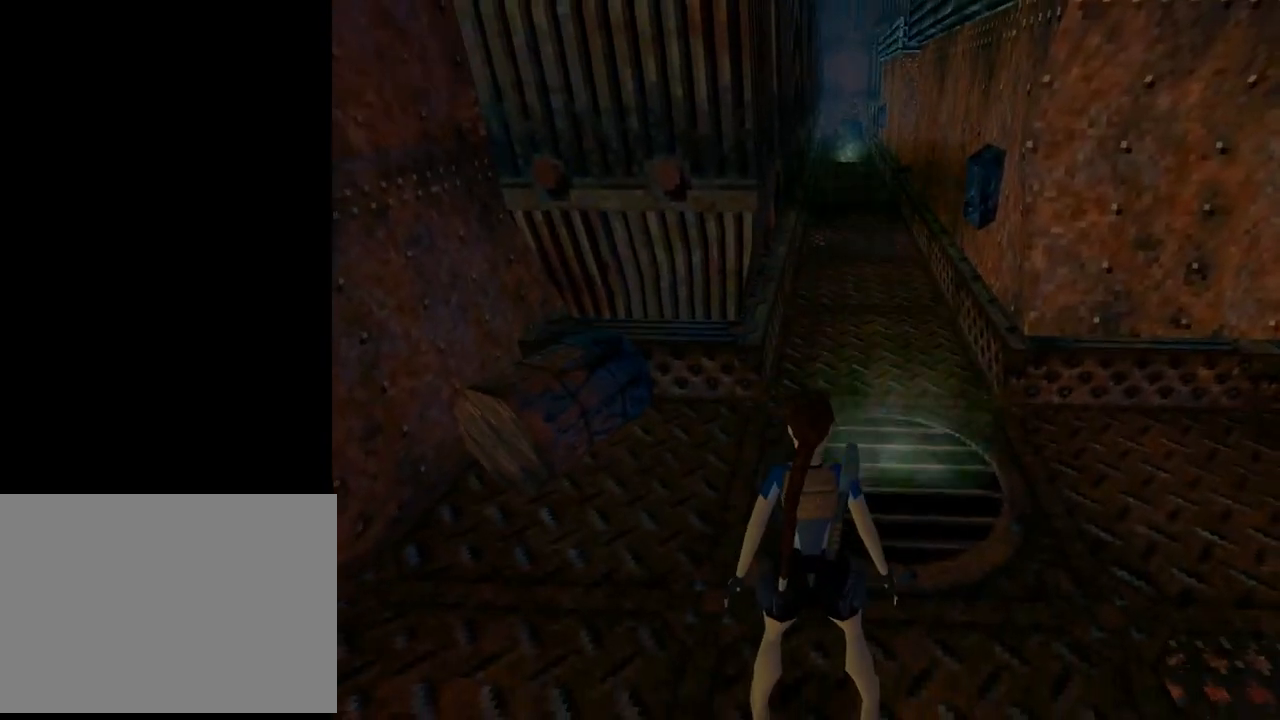
{"buttons": ["L1"], "left_stick": "center", "events": []}